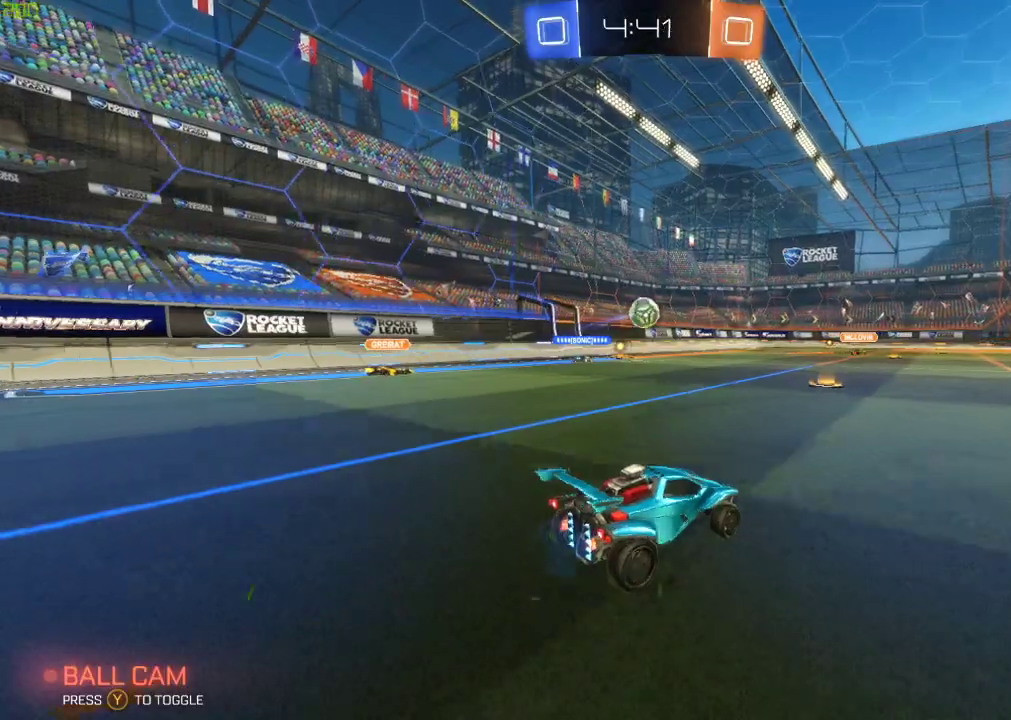
Gameplay with a controller (Xbox layout); each line is a JSON object with the inputs held at the frame after it. "events" lists button and stick changes between this image and that frame as [ms after this image, input, new state], when the widget could be followed in between. Not read: R2.
{"buttons": [], "left_stick": "left", "right_stick": "center", "events": [[33, "left_stick", "center"], [267, "B", "down"], [267, "left_stick", "left"], [483, "B", "up"]]}
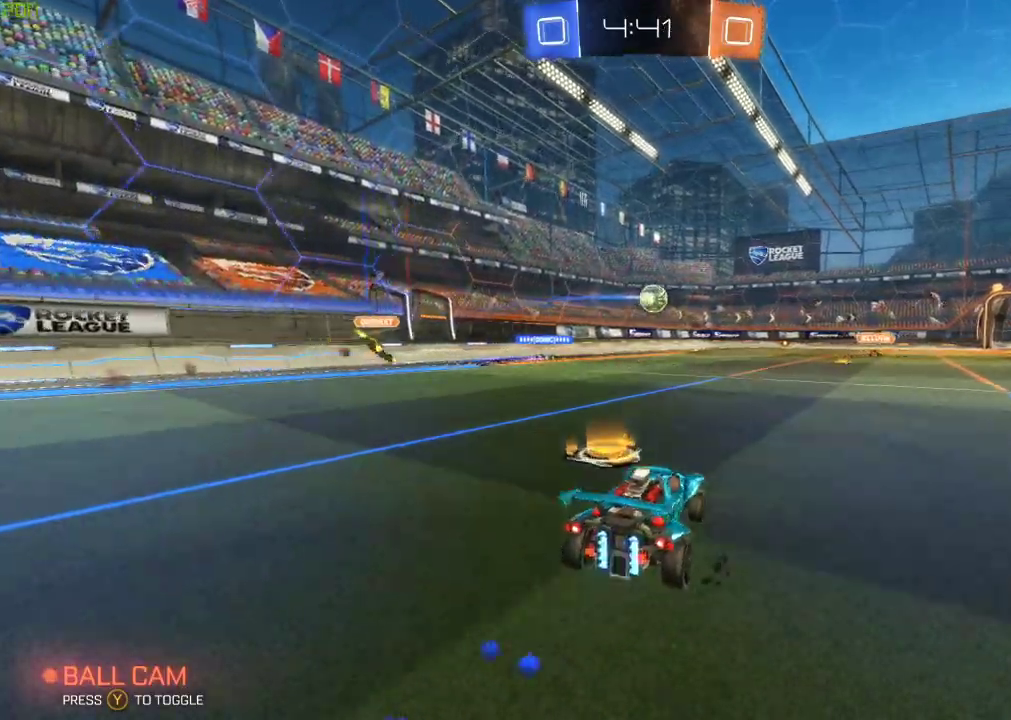
{"buttons": [], "left_stick": "left", "right_stick": "center", "events": [[150, "left_stick", "center"], [500, "left_stick", "left"]]}
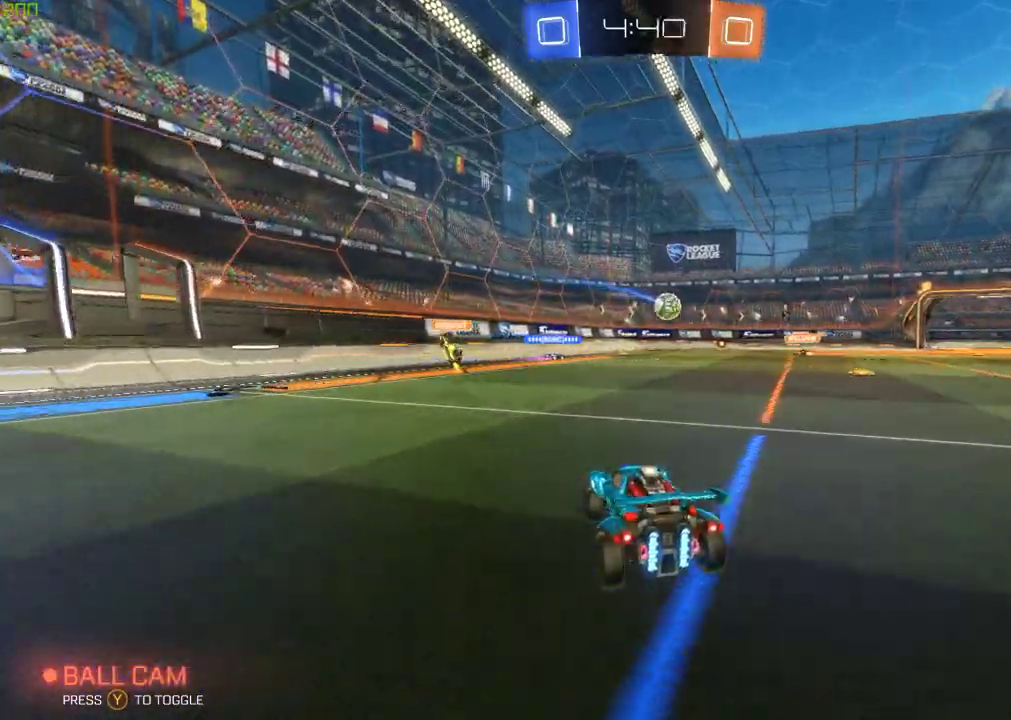
{"buttons": [], "left_stick": "right", "right_stick": "center", "events": [[133, "left_stick", "center"], [433, "left_stick", "right"]]}
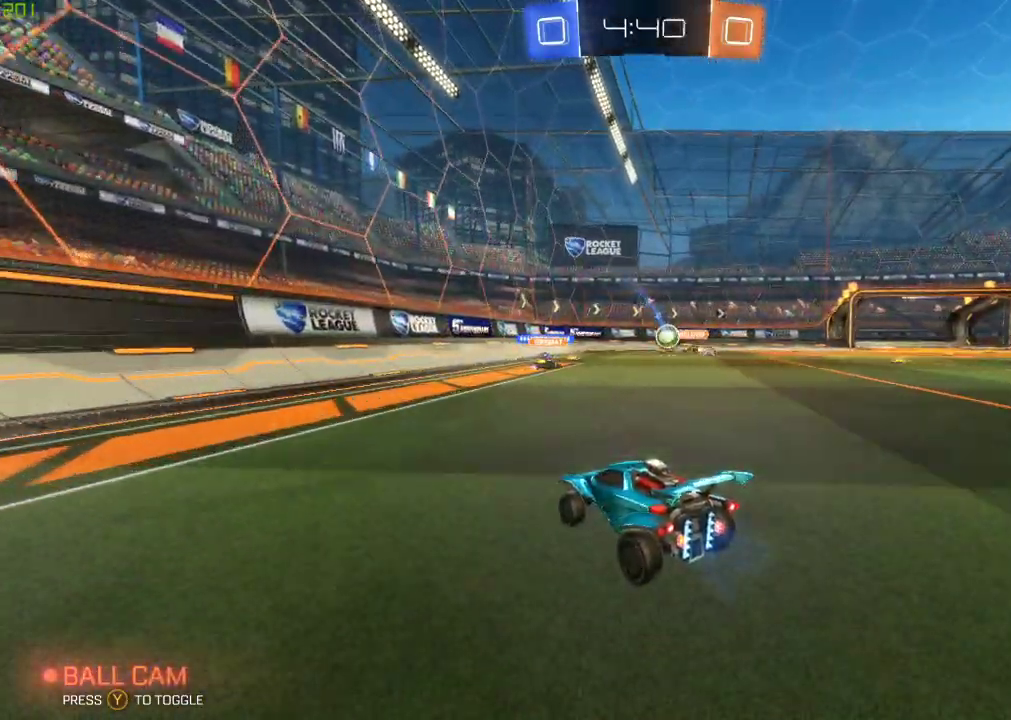
{"buttons": ["L2"], "left_stick": "left", "right_stick": "center", "events": [[233, "left_stick", "center"], [450, "left_stick", "left"], [500, "L2", "down"]]}
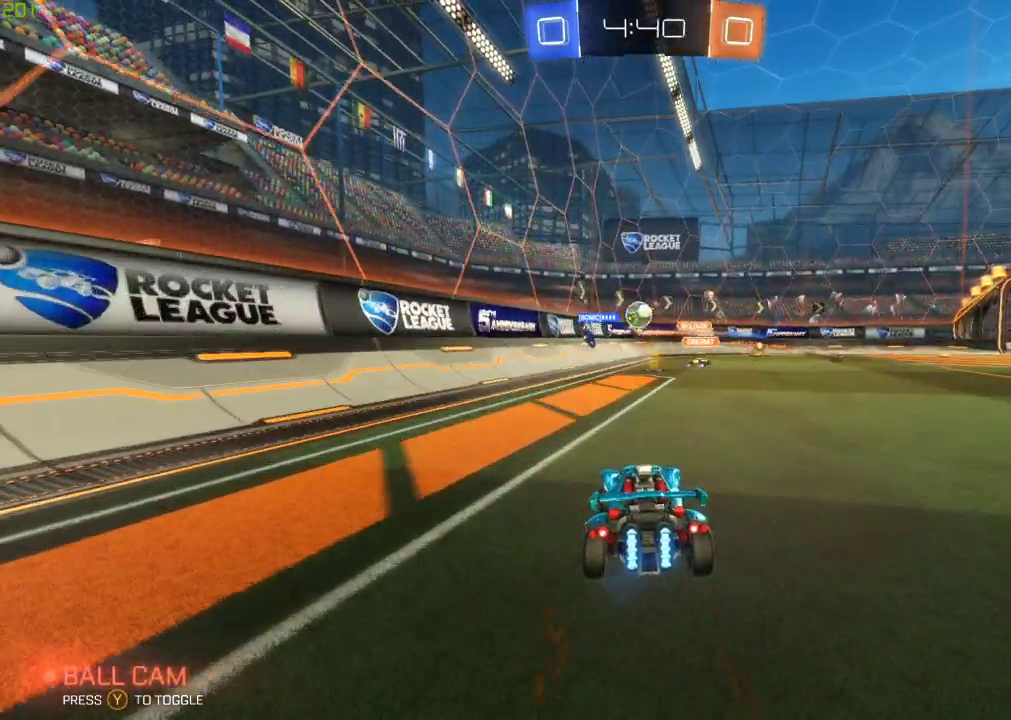
{"buttons": [], "left_stick": "right", "right_stick": "center", "events": [[117, "left_stick", "center"], [167, "L2", "up"], [183, "left_stick", "right"]]}
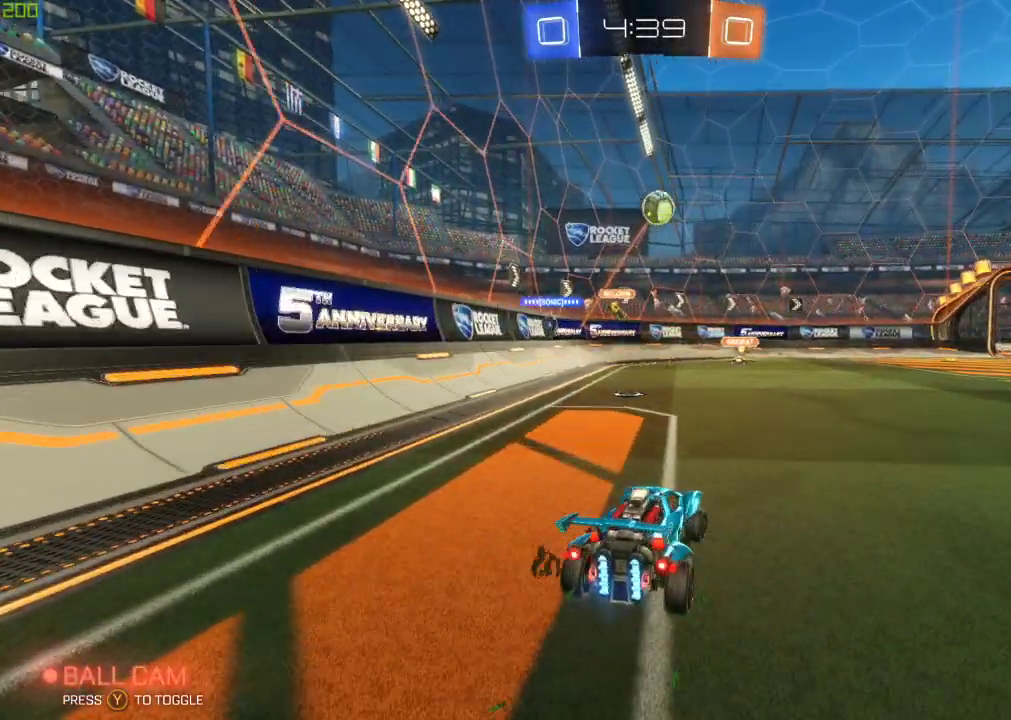
{"buttons": [], "left_stick": "down-right", "right_stick": "center", "events": [[50, "L2", "down"], [183, "L2", "up"], [217, "left_stick", "center"], [500, "left_stick", "down-right"]]}
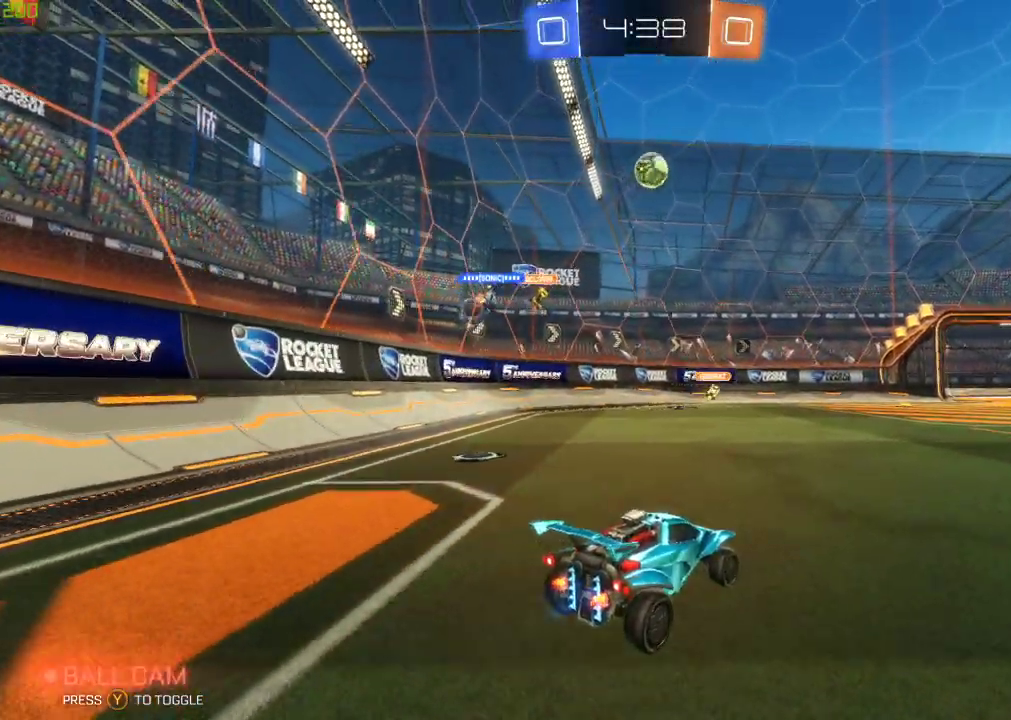
{"buttons": [], "left_stick": "center", "right_stick": "center", "events": [[217, "left_stick", "right"], [267, "left_stick", "down-right"], [317, "left_stick", "center"]]}
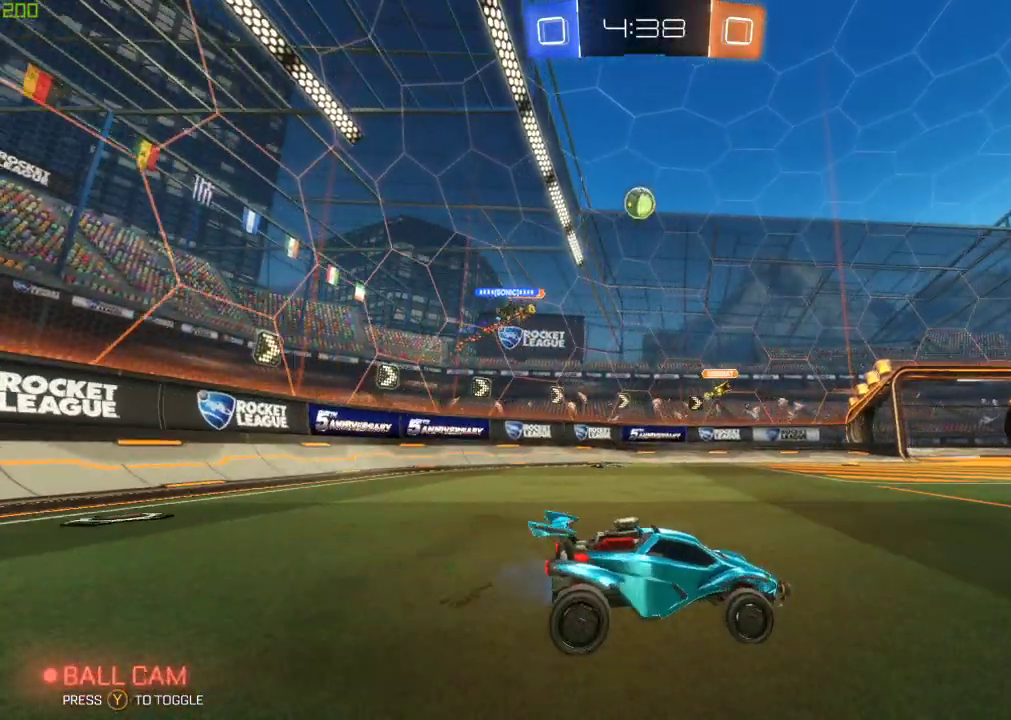
{"buttons": [], "left_stick": "center", "right_stick": "center", "events": []}
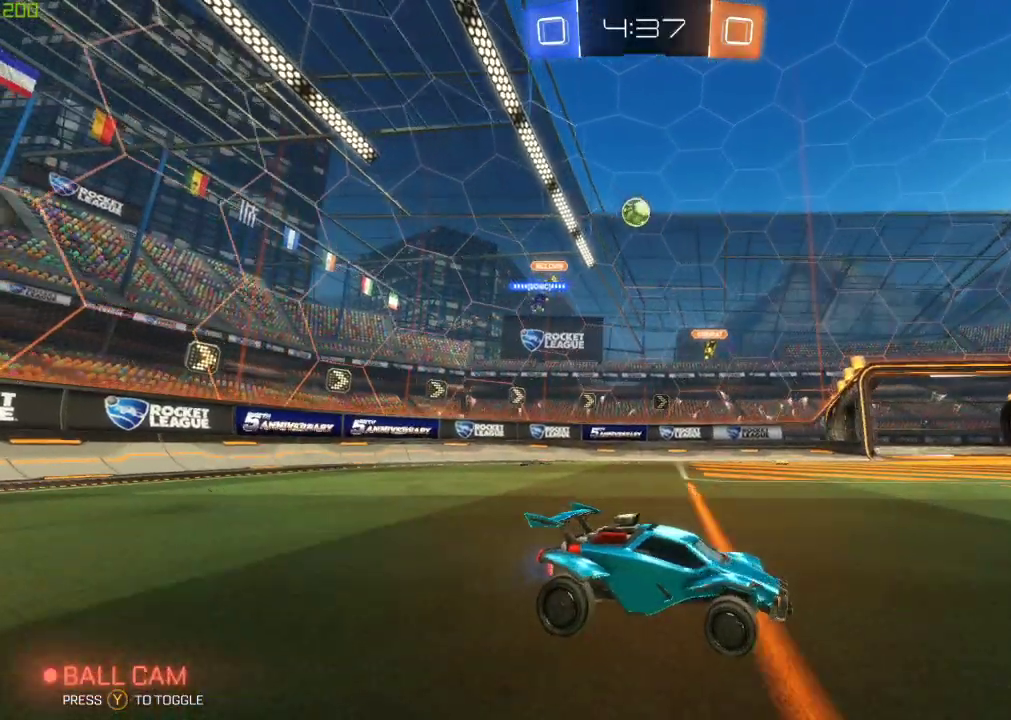
{"buttons": [], "left_stick": "left", "right_stick": "center", "events": [[33, "left_stick", "right"], [367, "left_stick", "center"], [433, "left_stick", "left"]]}
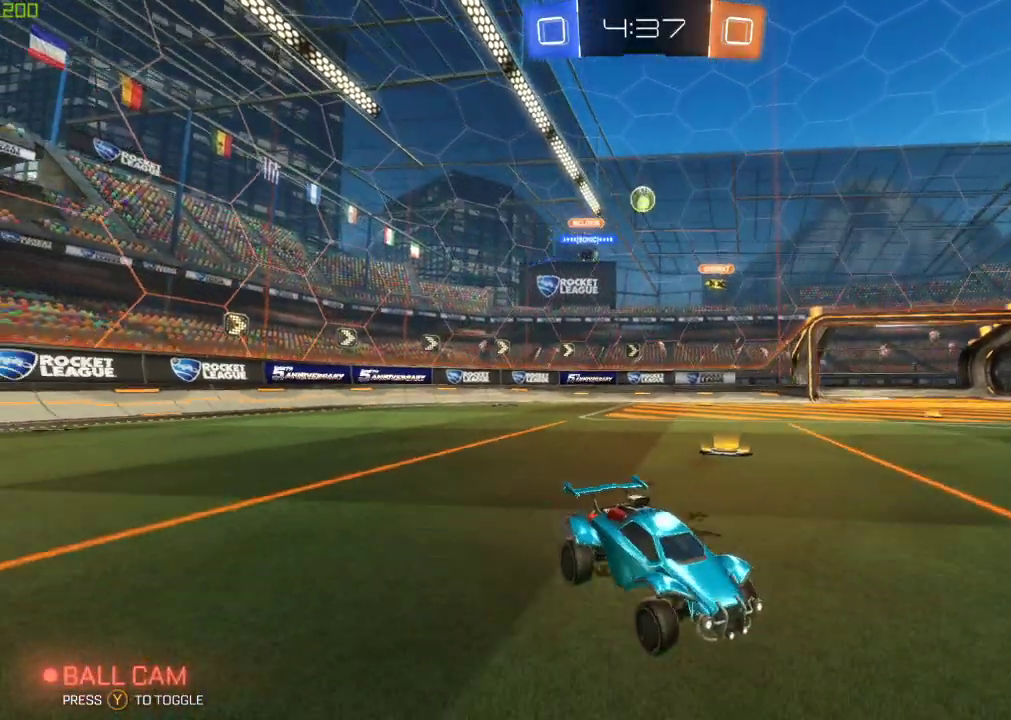
{"buttons": [], "left_stick": "down-left", "right_stick": "center", "events": [[500, "left_stick", "down-left"]]}
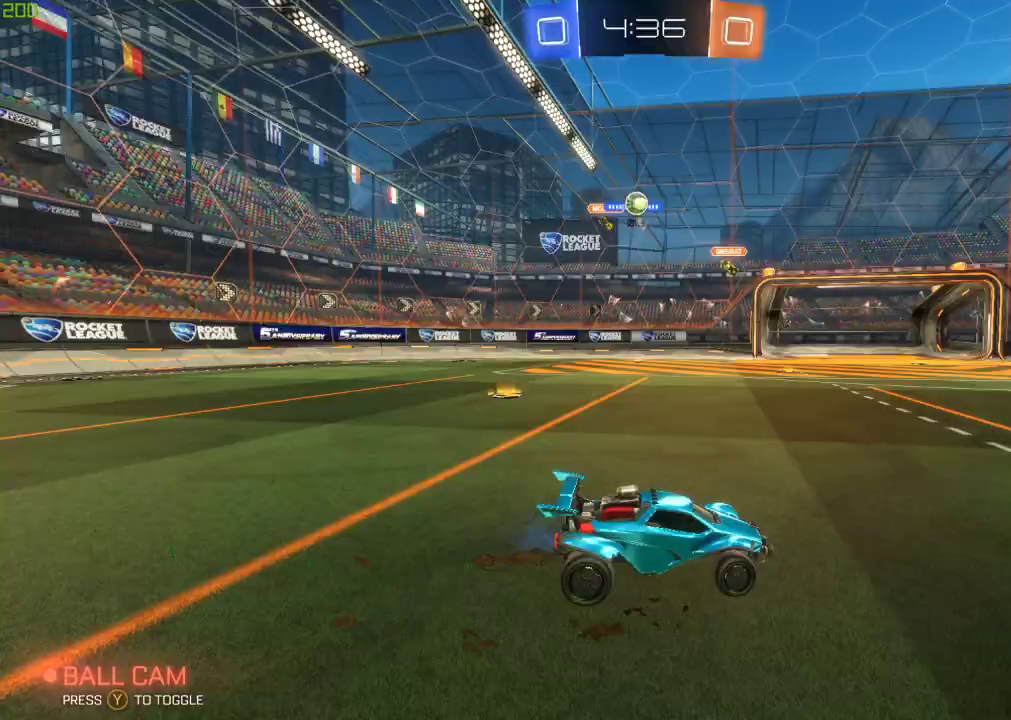
{"buttons": [], "left_stick": "center", "right_stick": "center", "events": [[67, "left_stick", "center"], [167, "left_stick", "left"], [467, "left_stick", "center"]]}
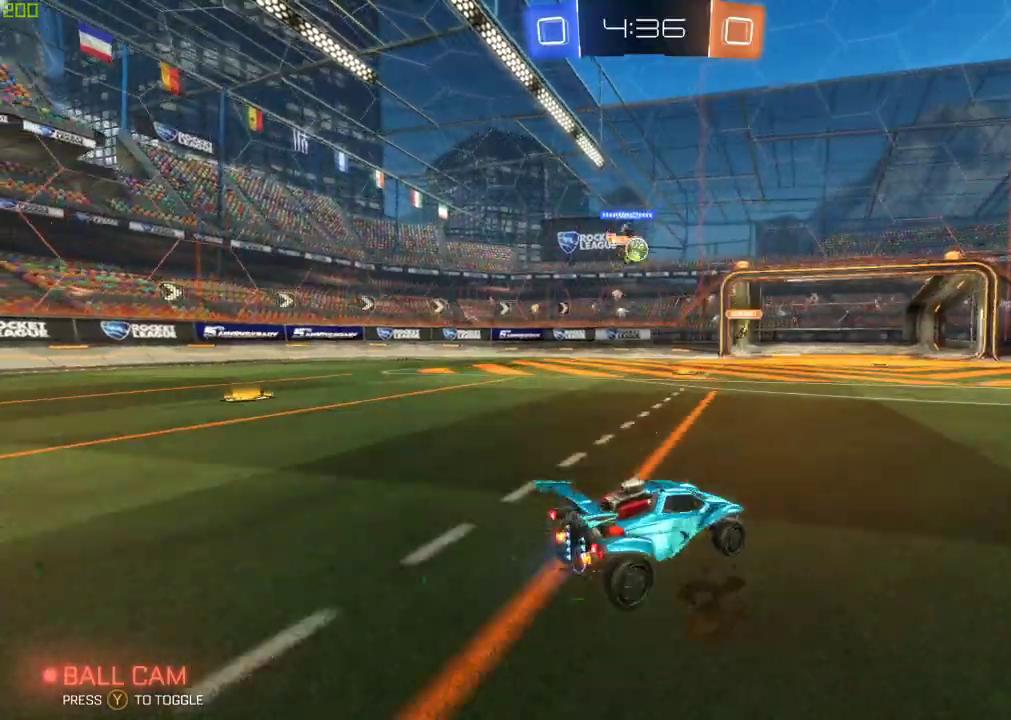
{"buttons": [], "left_stick": "right", "right_stick": "center", "events": [[50, "left_stick", "down-right"], [167, "left_stick", "center"], [267, "left_stick", "left"], [367, "left_stick", "center"], [450, "left_stick", "right"]]}
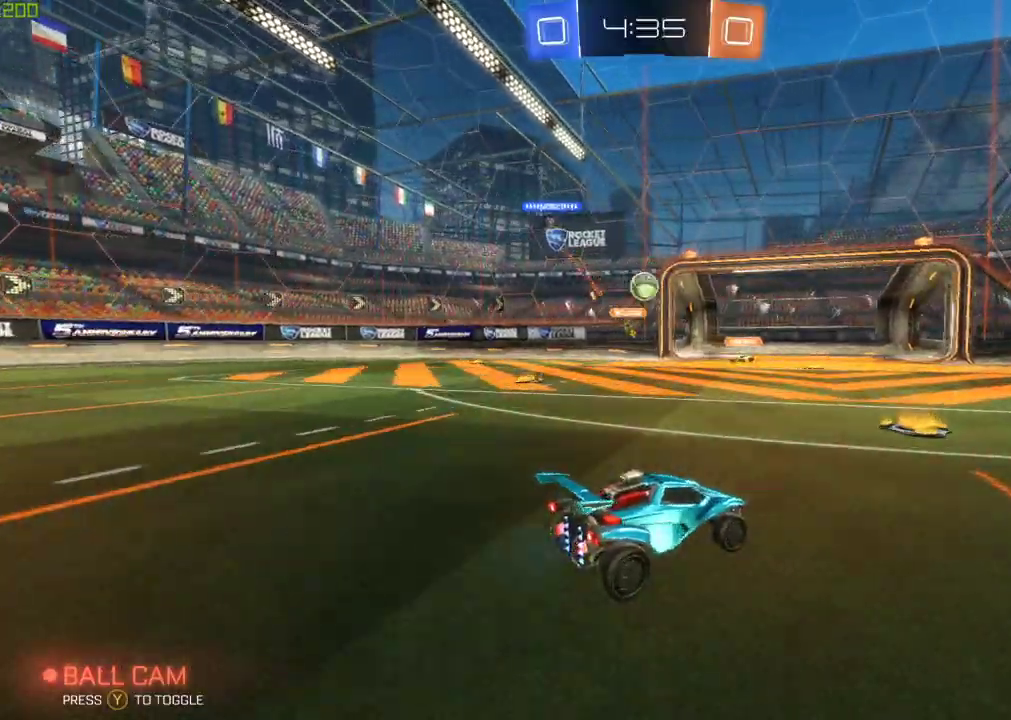
{"buttons": [], "left_stick": "right", "right_stick": "center", "events": [[33, "left_stick", "center"], [150, "left_stick", "left"], [267, "left_stick", "center"], [333, "left_stick", "right"]]}
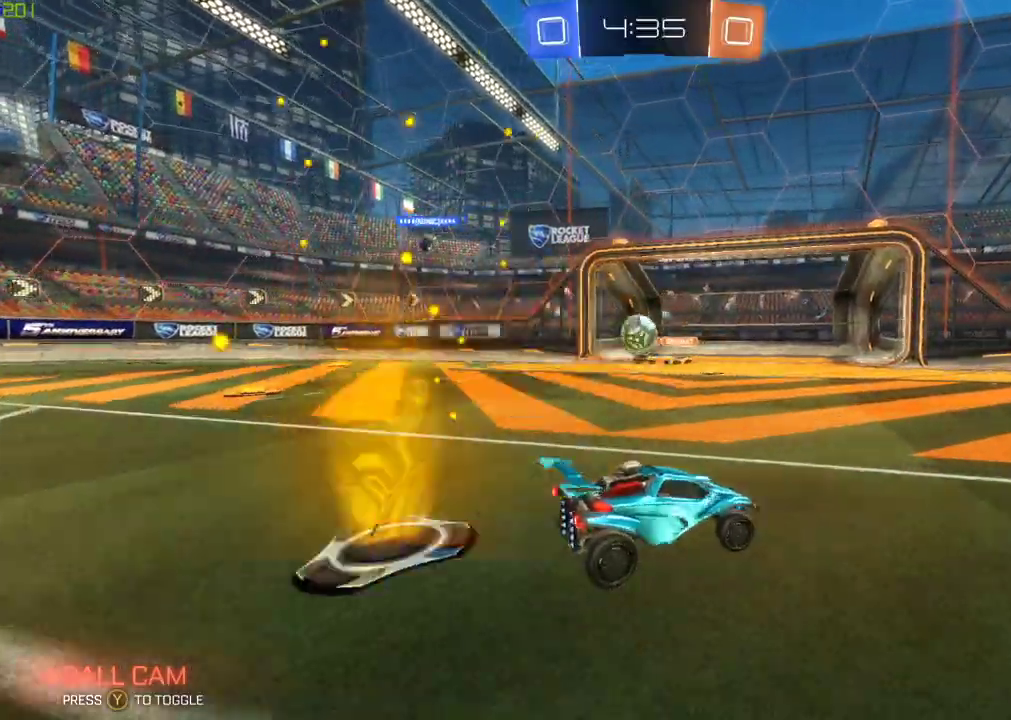
{"buttons": [], "left_stick": "left", "right_stick": "center", "events": [[33, "left_stick", "center"], [250, "left_stick", "left"], [317, "L2", "down"], [417, "L2", "up"]]}
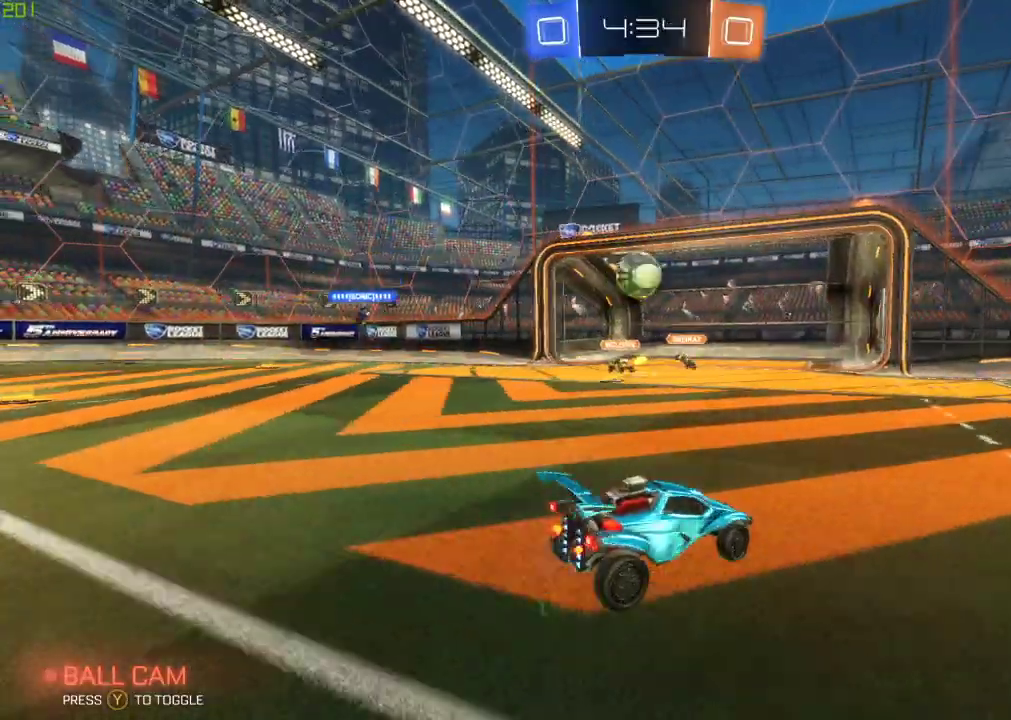
{"buttons": ["B", "X"], "left_stick": "center", "right_stick": "center", "events": [[100, "A", "down"], [100, "left_stick", "down"], [117, "B", "down"], [267, "left_stick", "down-right"], [300, "A", "up"], [367, "X", "down"], [400, "left_stick", "center"]]}
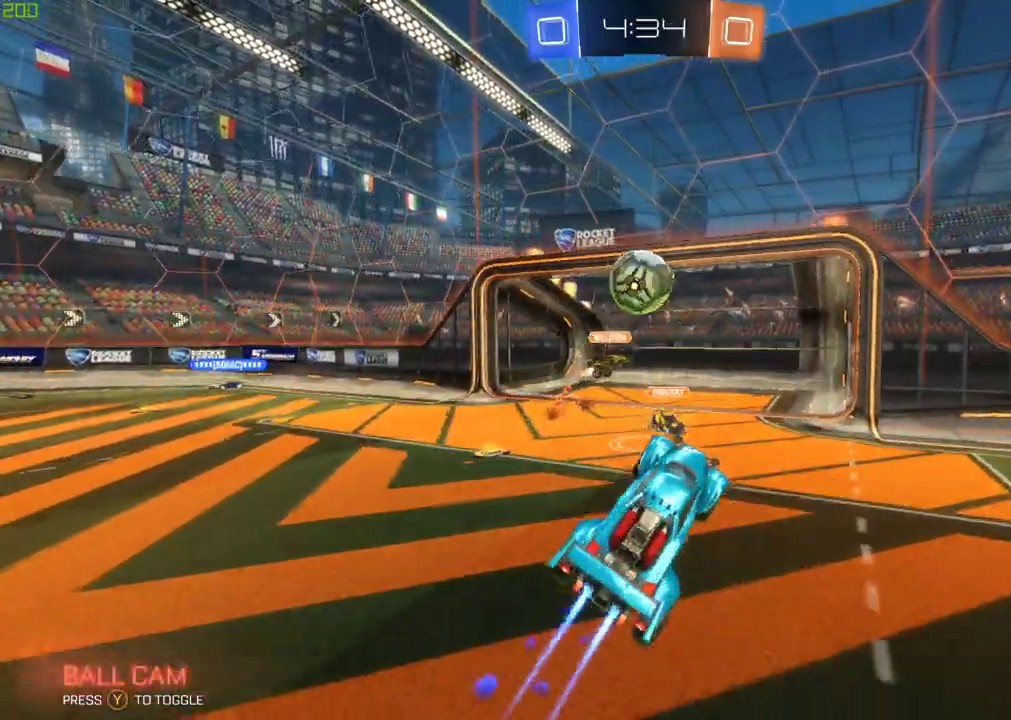
{"buttons": ["B"], "left_stick": "center", "right_stick": "center", "events": [[50, "X", "up"], [250, "left_stick", "left"], [417, "left_stick", "center"]]}
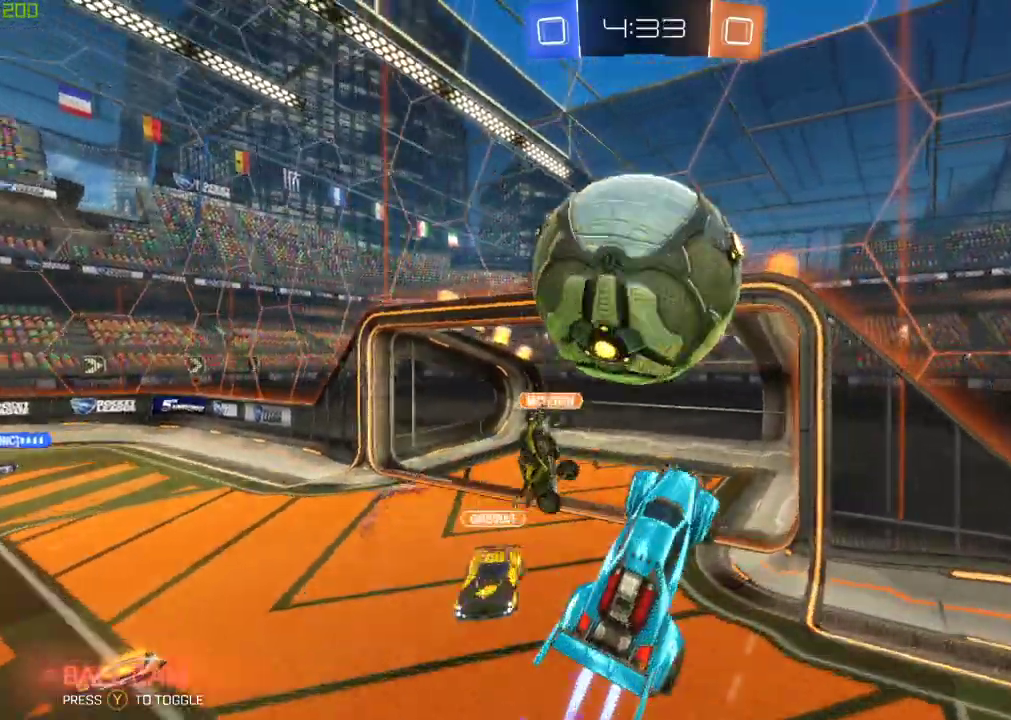
{"buttons": [], "left_stick": "down-right", "right_stick": "center", "events": [[200, "left_stick", "down"], [233, "B", "up"], [333, "left_stick", "down-right"]]}
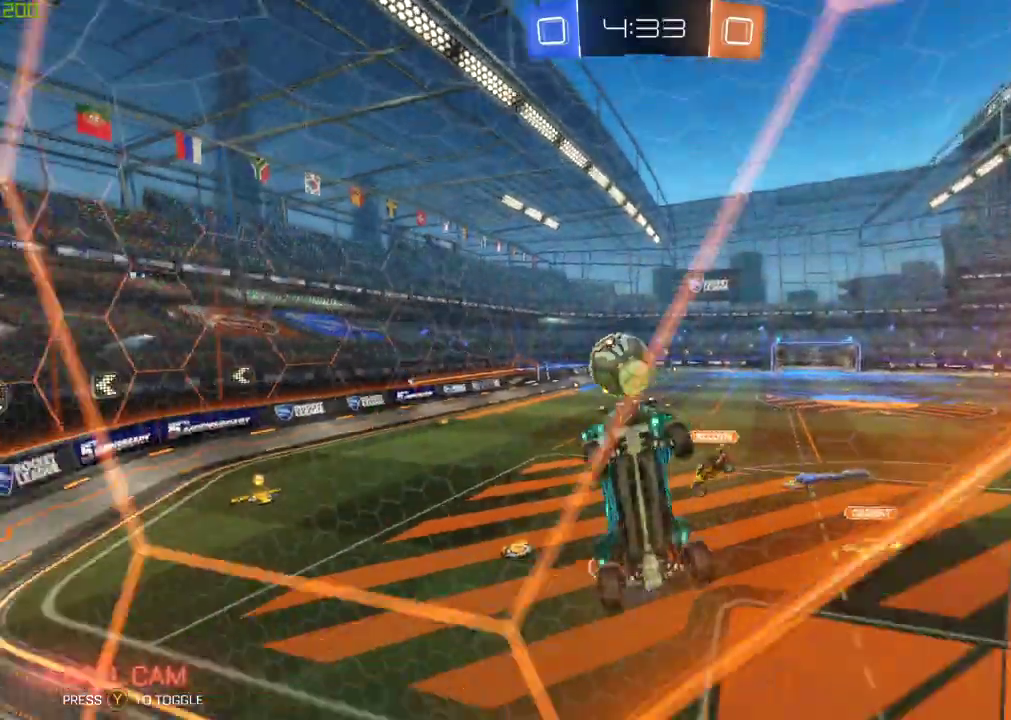
{"buttons": ["B"], "left_stick": "down-right", "right_stick": "center", "events": [[483, "B", "down"]]}
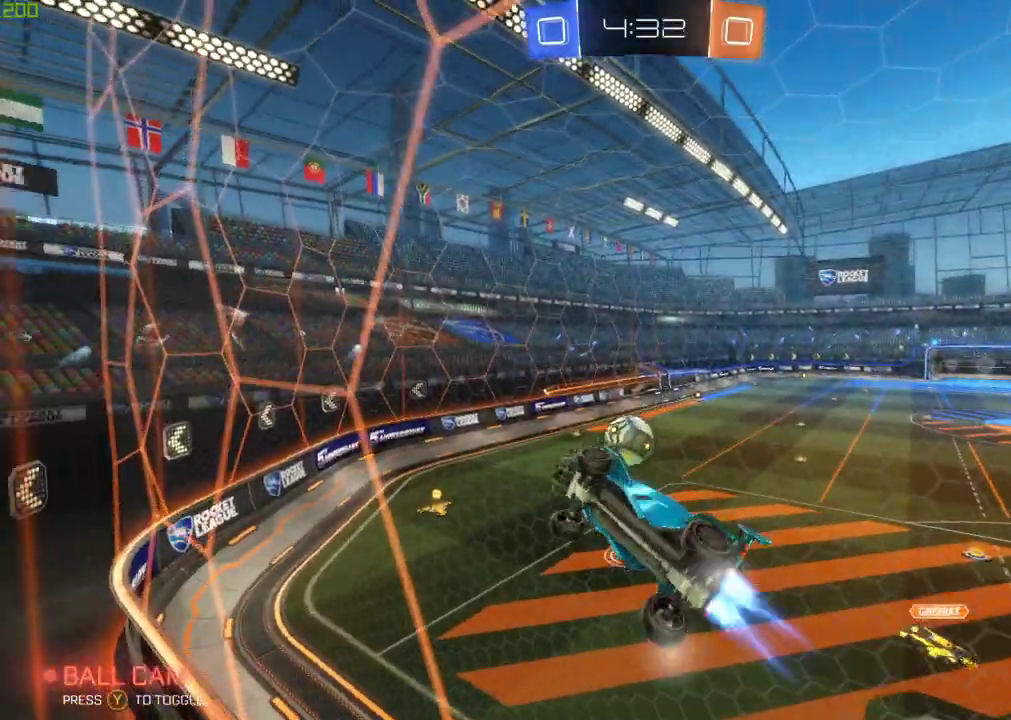
{"buttons": ["B"], "left_stick": "down", "right_stick": "center", "events": [[50, "left_stick", "right"], [400, "A", "down"], [417, "left_stick", "down"], [500, "A", "up"]]}
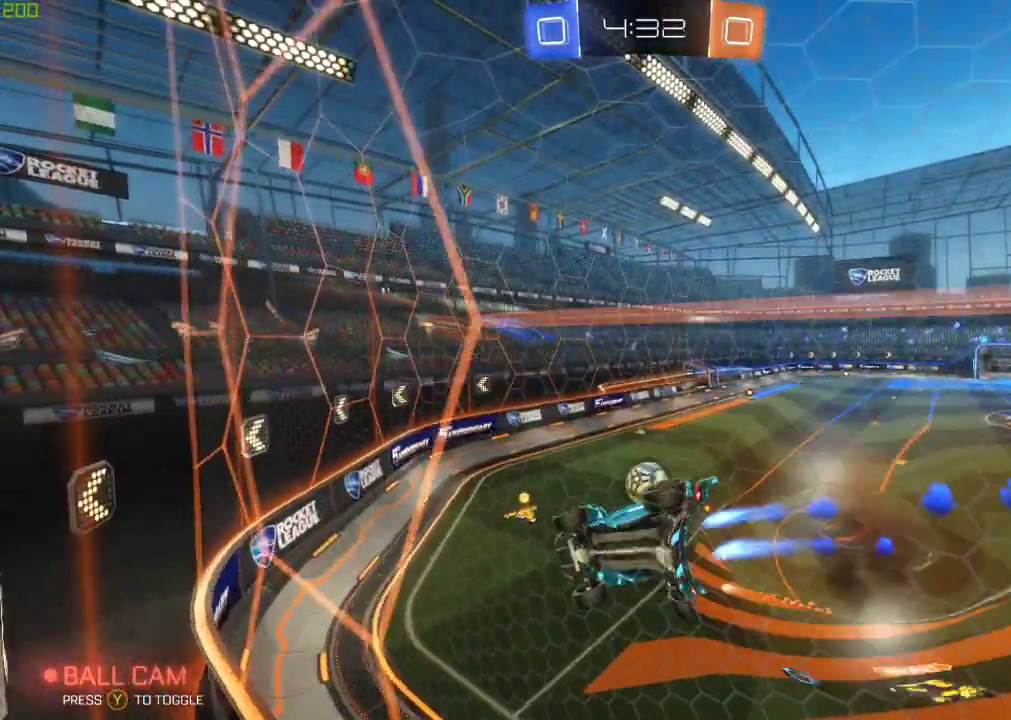
{"buttons": [], "left_stick": "center", "right_stick": "center", "events": [[67, "left_stick", "down-left"], [117, "X", "down"], [133, "left_stick", "left"], [317, "left_stick", "center"], [383, "B", "up"], [417, "X", "up"]]}
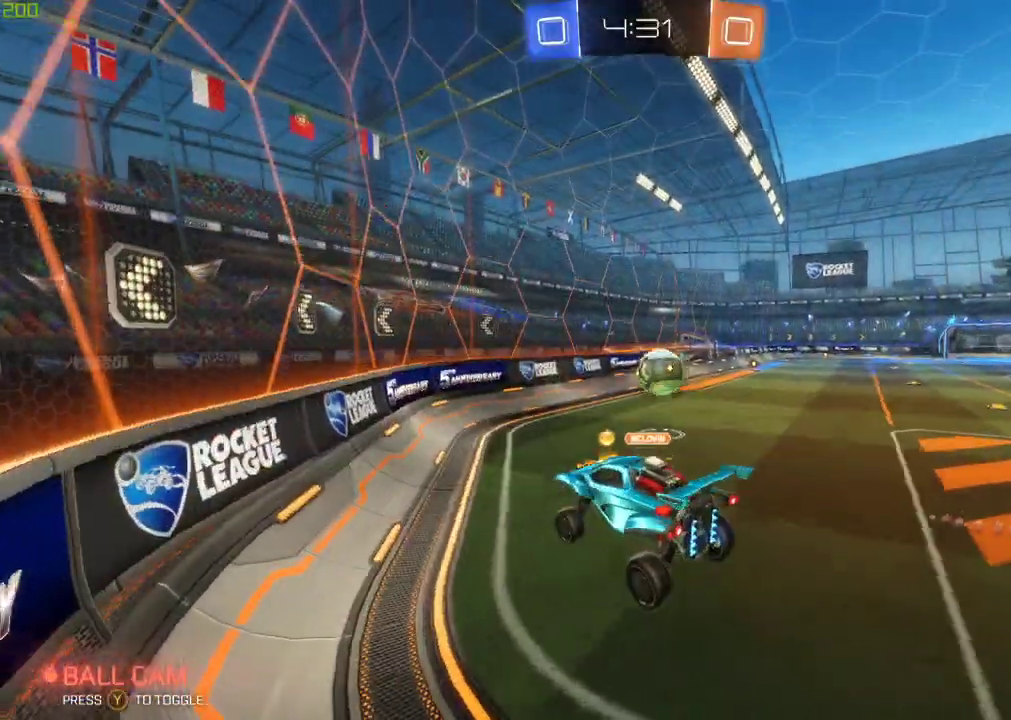
{"buttons": ["B"], "left_stick": "right", "right_stick": "center", "events": [[67, "left_stick", "right"], [167, "A", "down"], [167, "B", "down"], [350, "A", "up"]]}
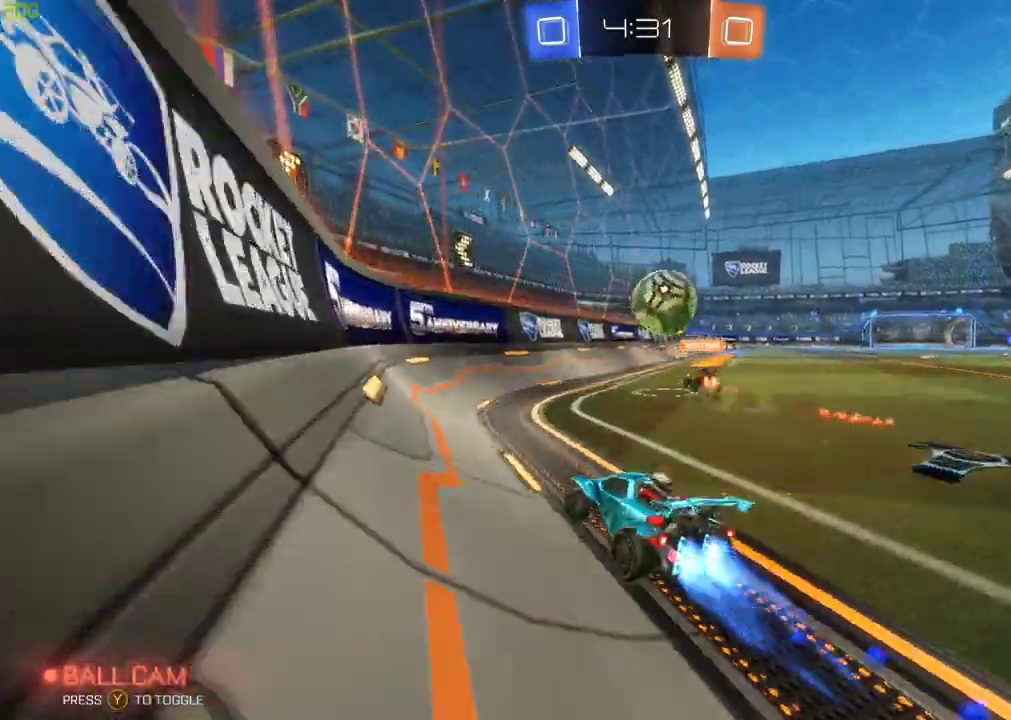
{"buttons": [], "left_stick": "right", "right_stick": "center", "events": [[133, "left_stick", "center"], [350, "B", "up"], [367, "Y", "down"], [367, "left_stick", "right"], [483, "Y", "up"]]}
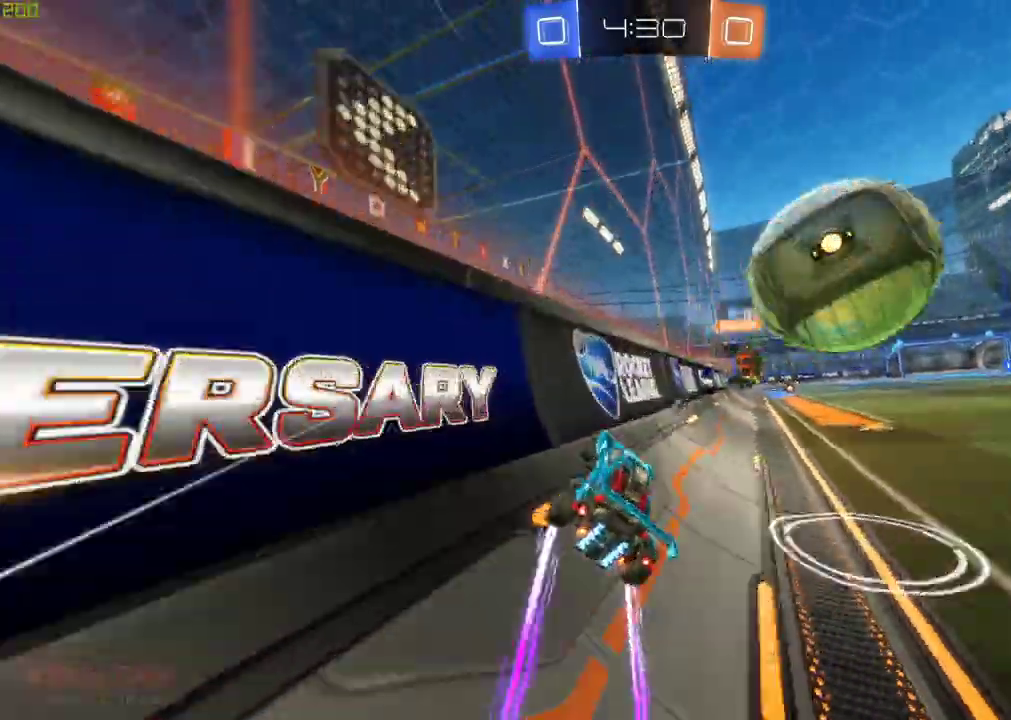
{"buttons": ["B"], "left_stick": "center", "right_stick": "center", "events": [[217, "left_stick", "center"], [417, "B", "down"]]}
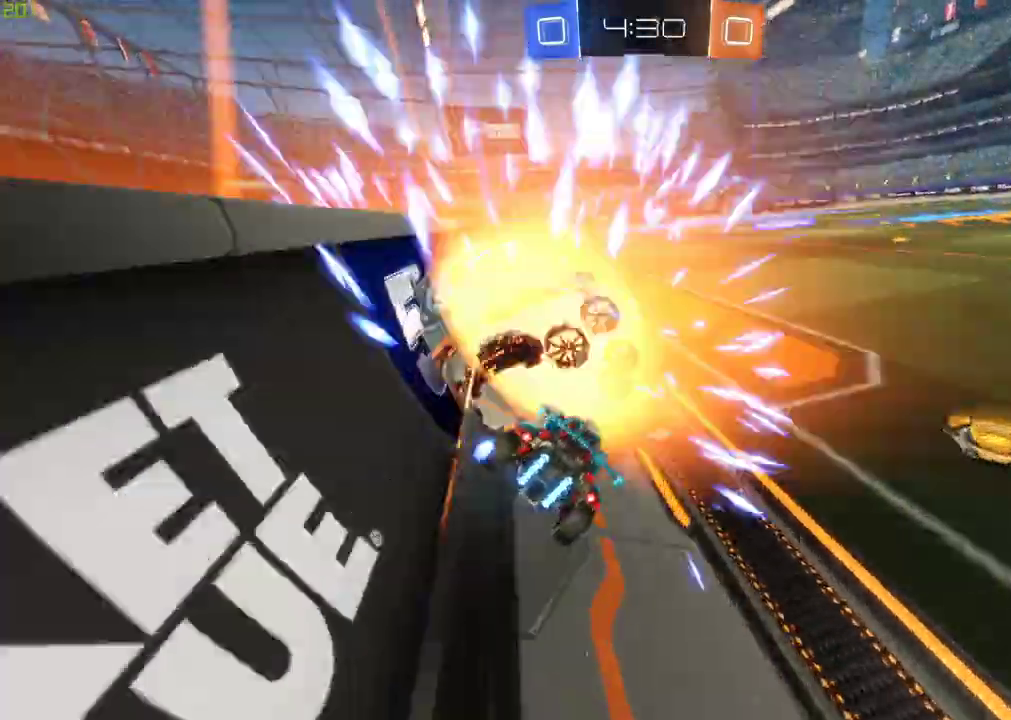
{"buttons": ["Y"], "left_stick": "center", "right_stick": "center", "events": [[250, "left_stick", "left"], [333, "B", "up"], [350, "left_stick", "center"], [500, "Y", "down"]]}
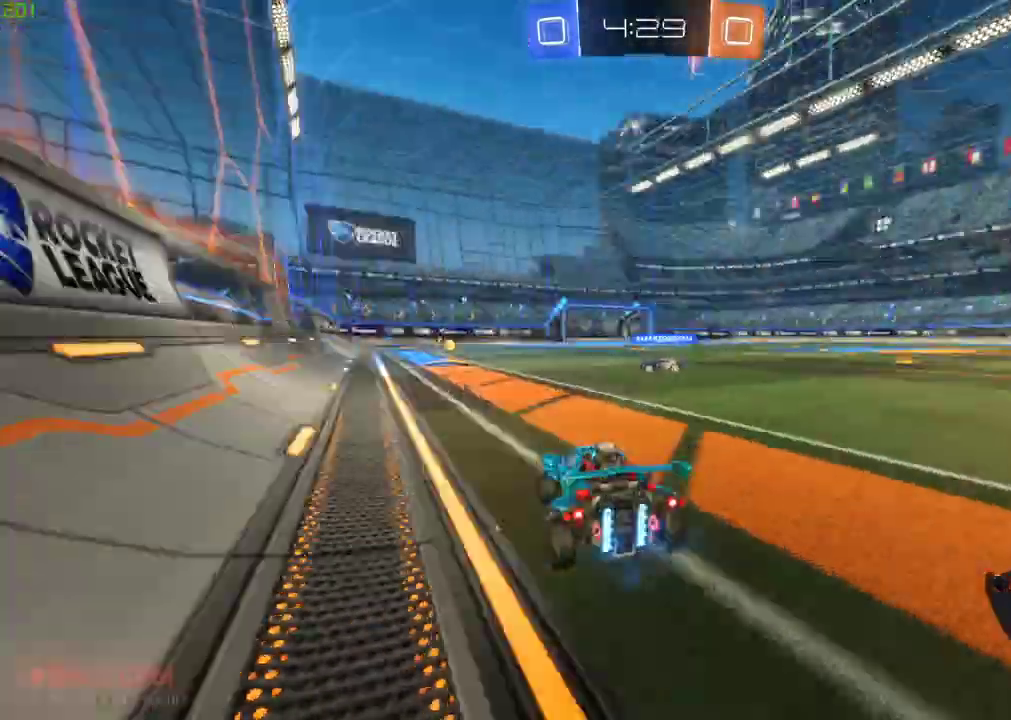
{"buttons": [], "left_stick": "up-left", "right_stick": "center", "events": [[133, "Y", "up"], [133, "left_stick", "left"], [283, "left_stick", "center"], [417, "A", "down"], [450, "A", "up"], [500, "left_stick", "up-left"]]}
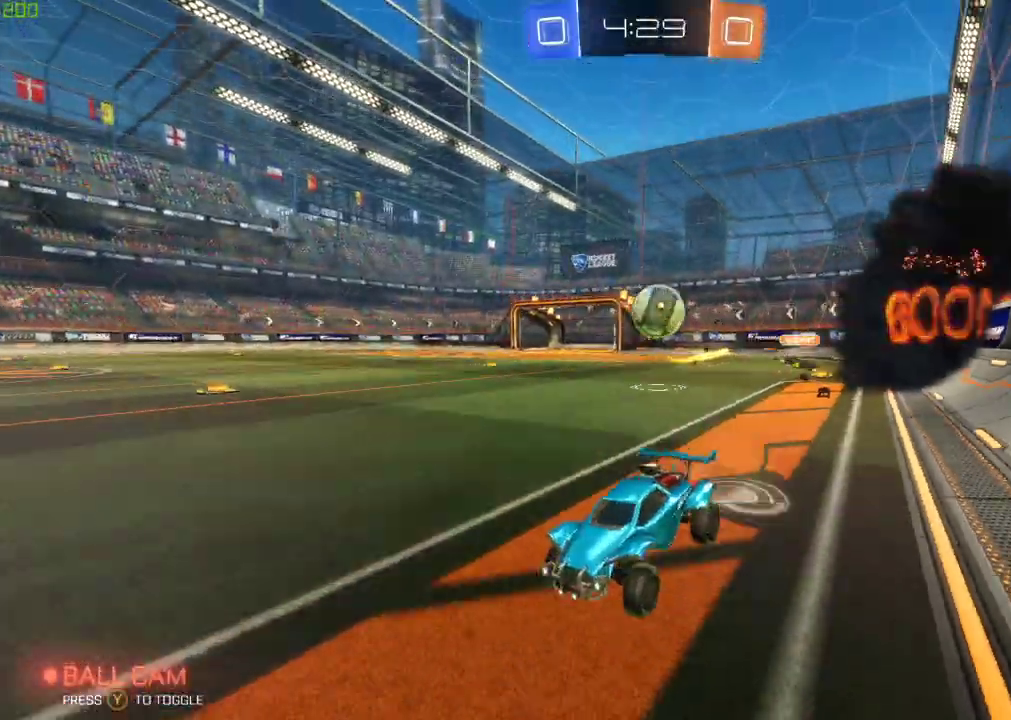
{"buttons": [], "left_stick": "center", "right_stick": "center", "events": [[33, "A", "down"], [217, "A", "up"], [233, "left_stick", "center"]]}
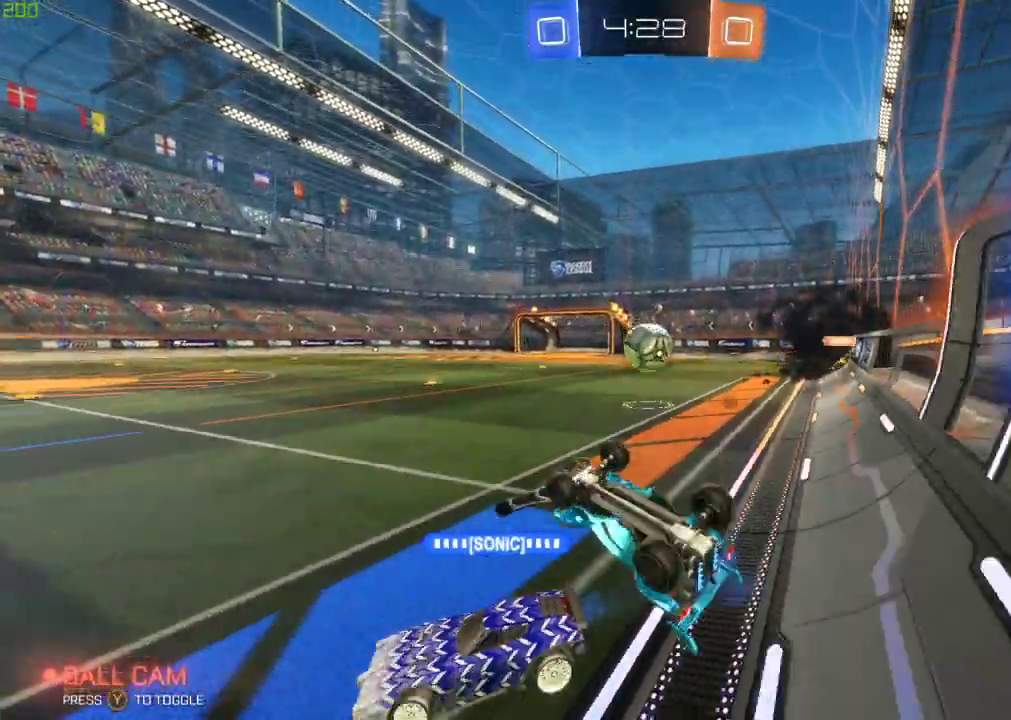
{"buttons": [], "left_stick": "center", "right_stick": "center", "events": [[367, "Y", "down"], [500, "Y", "up"]]}